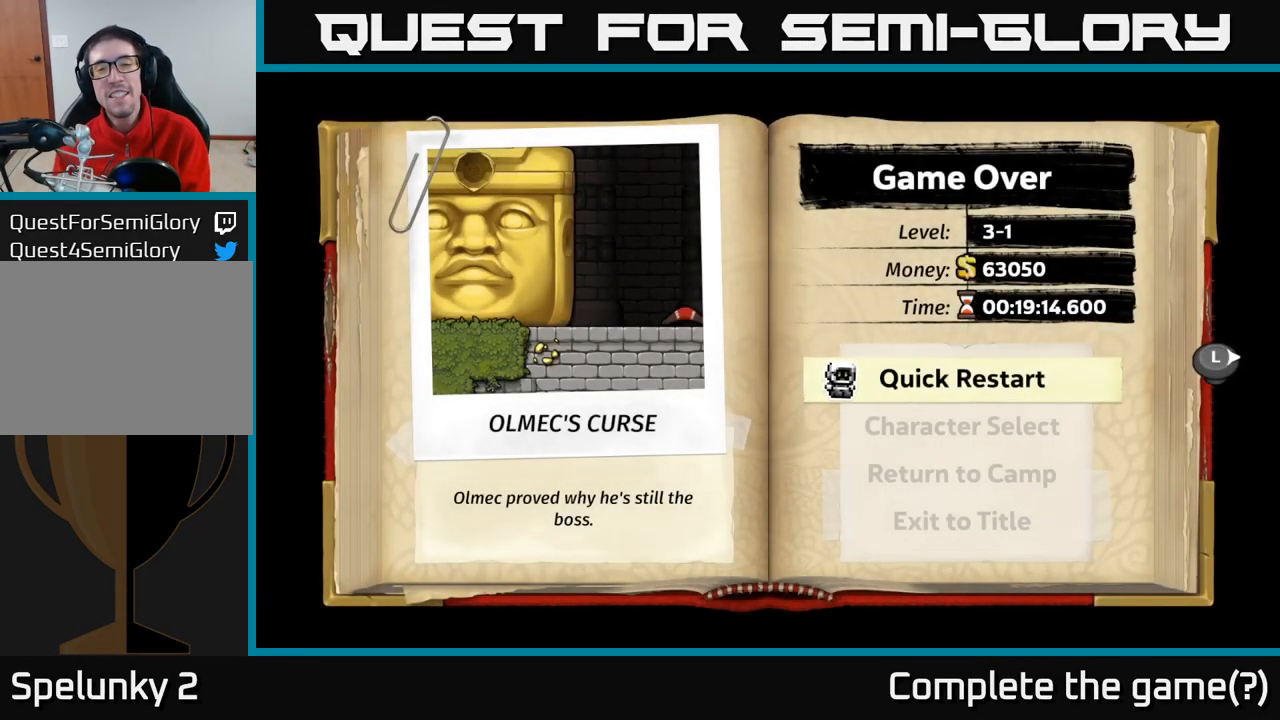
Gameplay with a controller (Xbox layout); each line is a JSON object with the inputs held at the frame after it. "events" lists button and stick changes between this image and that frame as [ms after this image, input, new state], when the widget could be followed in between. Not read: R3 right_stick.
{"buttons": [], "left_stick": "center", "events": [[250, "A", "down"], [383, "A", "up"]]}
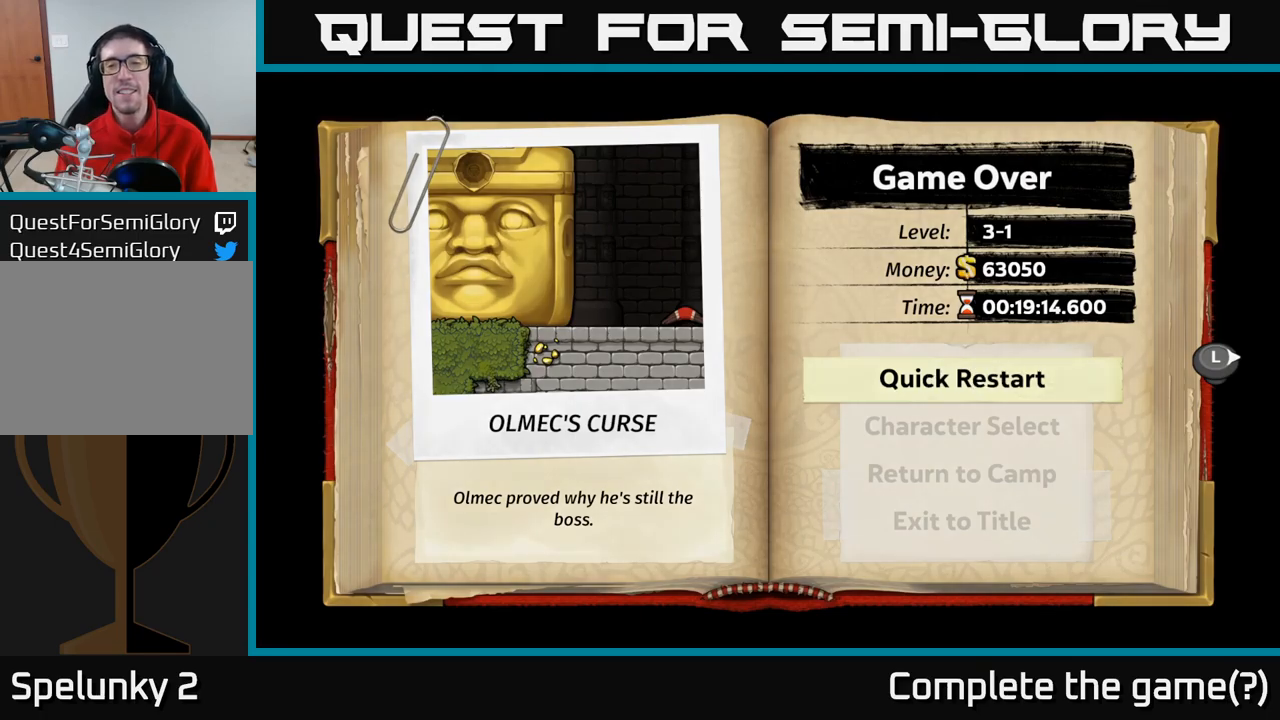
{"buttons": [], "left_stick": "center", "events": []}
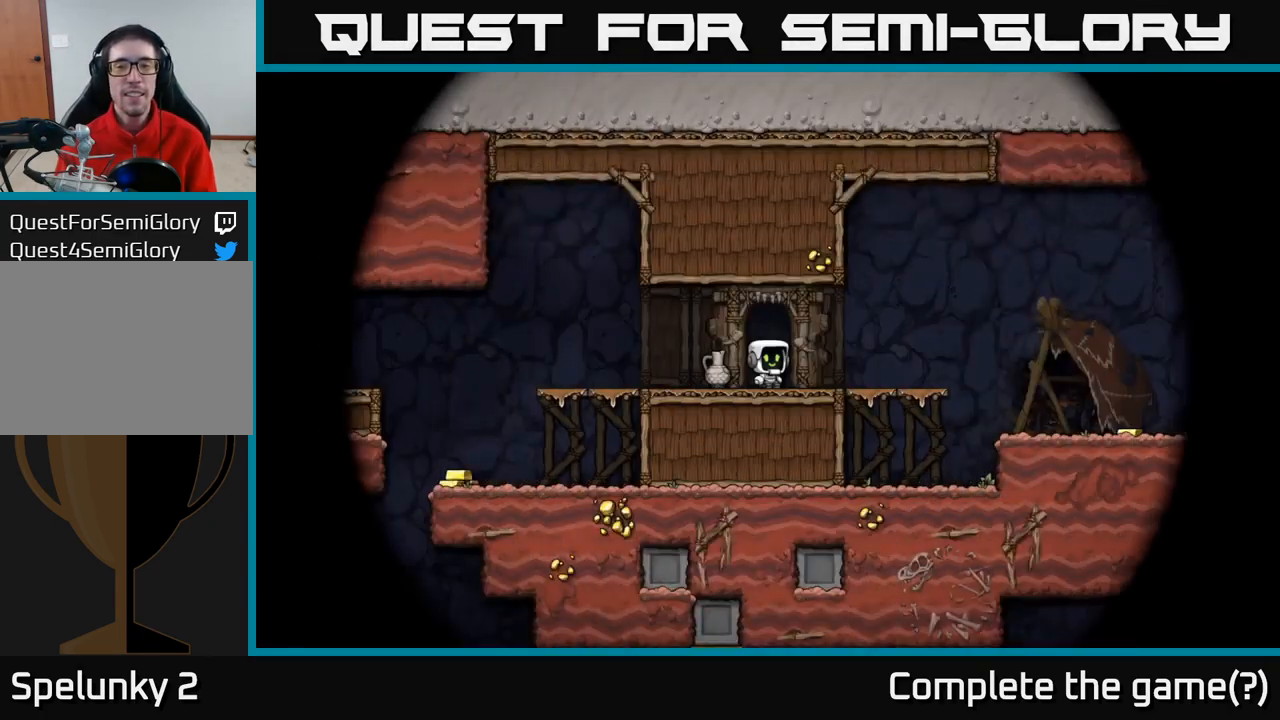
{"buttons": [], "left_stick": "left", "events": [[367, "left_stick", "left"]]}
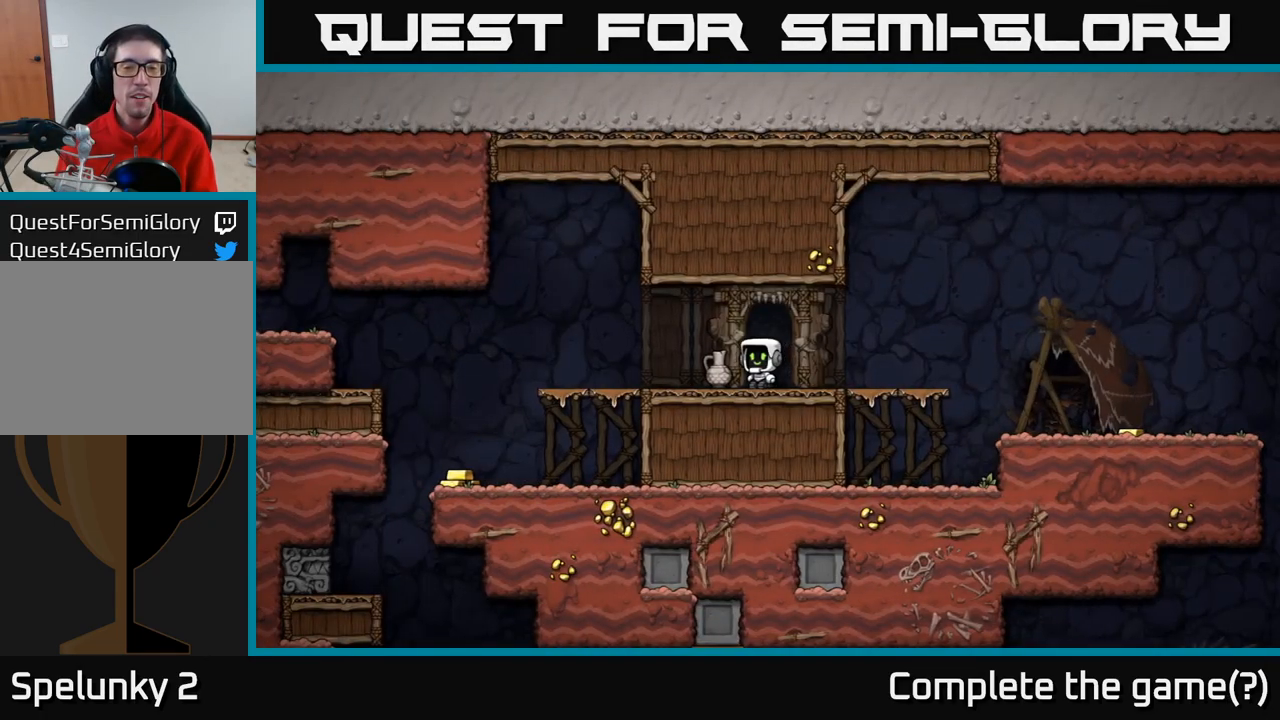
{"buttons": [], "left_stick": "down-left", "events": [[33, "left_stick", "down-left"], [167, "X", "down"], [300, "X", "up"], [300, "left_stick", "left"], [433, "left_stick", "down-left"]]}
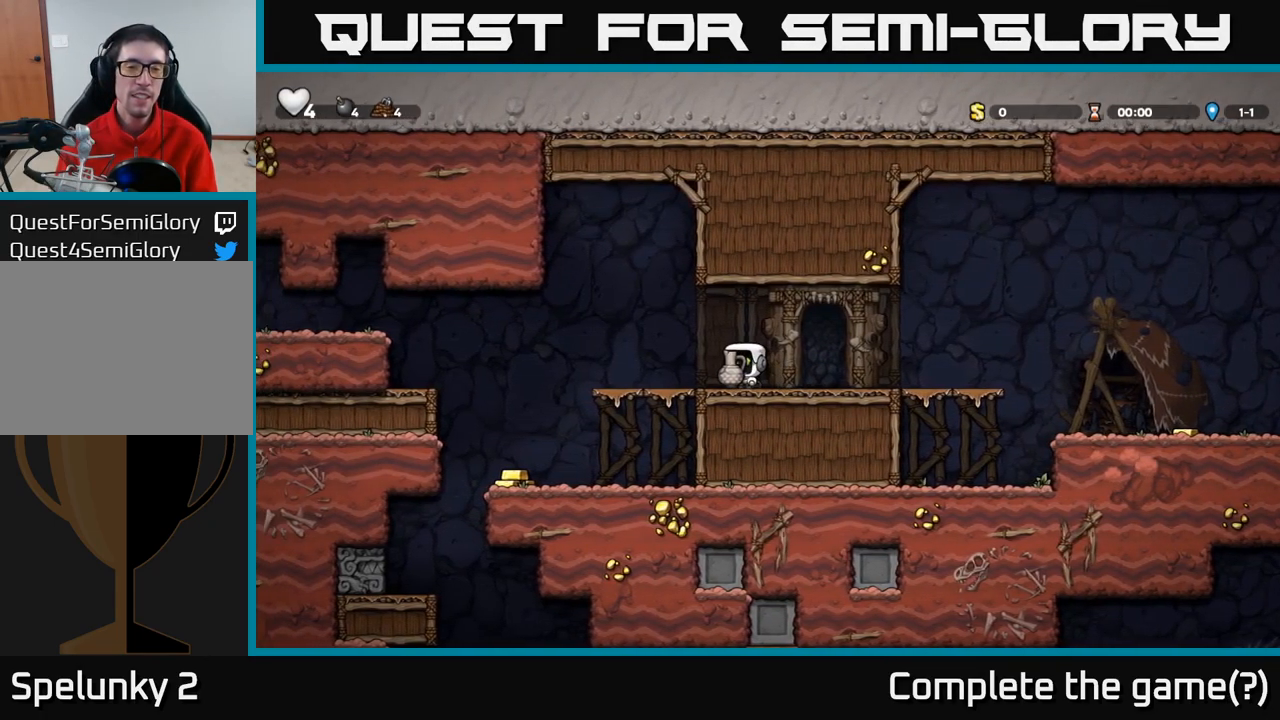
{"buttons": [], "left_stick": "down-left", "events": [[133, "left_stick", "left"], [267, "A", "down"], [350, "left_stick", "down-left"], [383, "A", "up"]]}
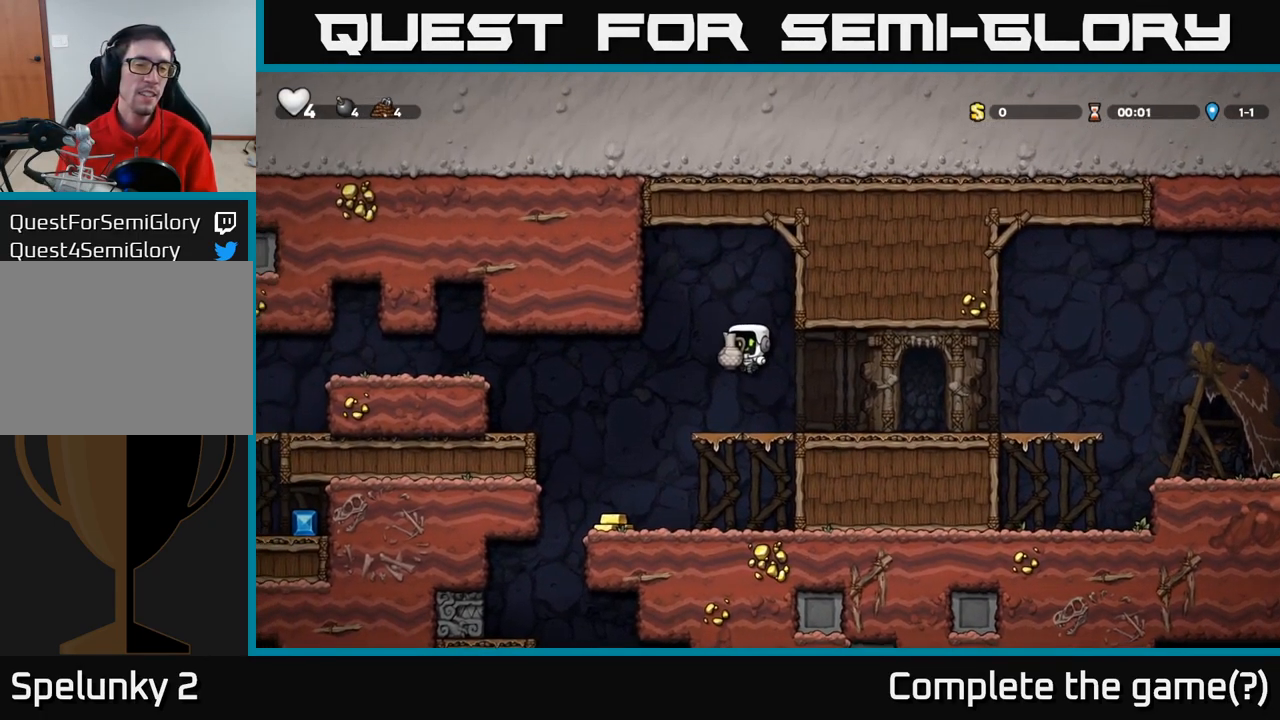
{"buttons": [], "left_stick": "center", "events": [[17, "X", "down"], [117, "X", "up"], [133, "left_stick", "center"]]}
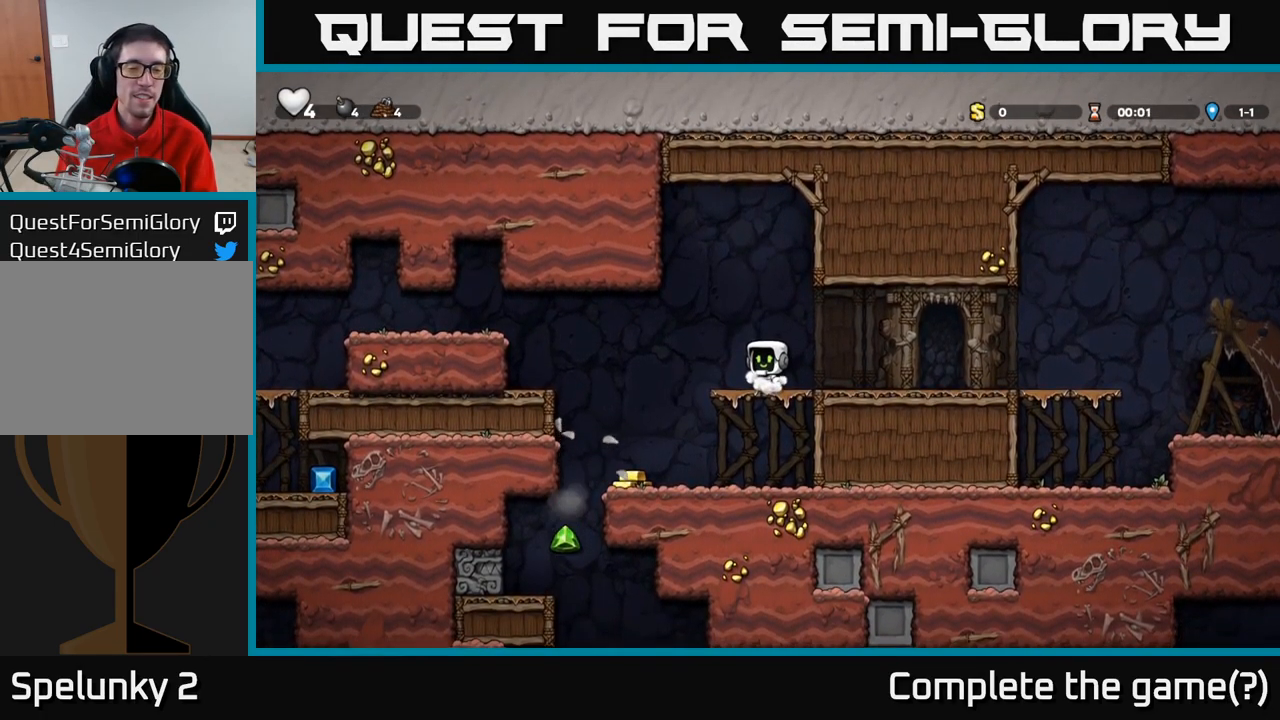
{"buttons": [], "left_stick": "center", "events": [[100, "left_stick", "left"], [317, "left_stick", "center"]]}
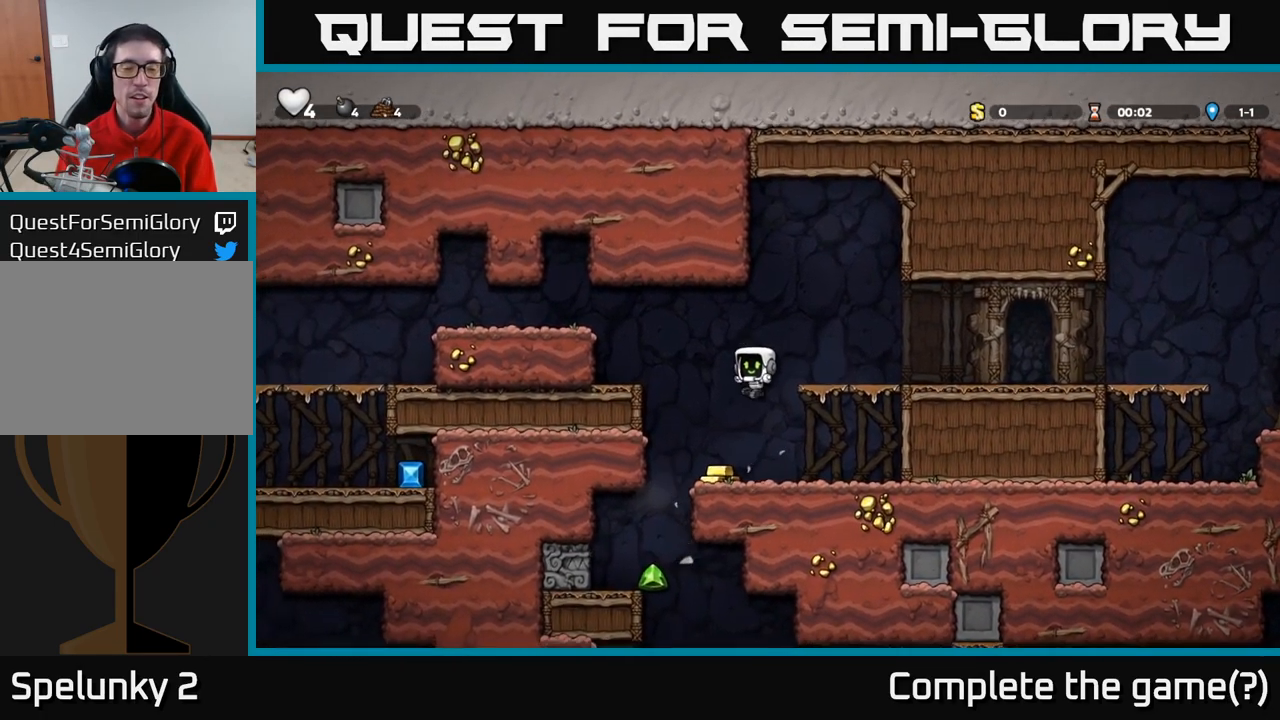
{"buttons": [], "left_stick": "left", "events": [[167, "left_stick", "left"], [300, "A", "down"], [467, "A", "up"]]}
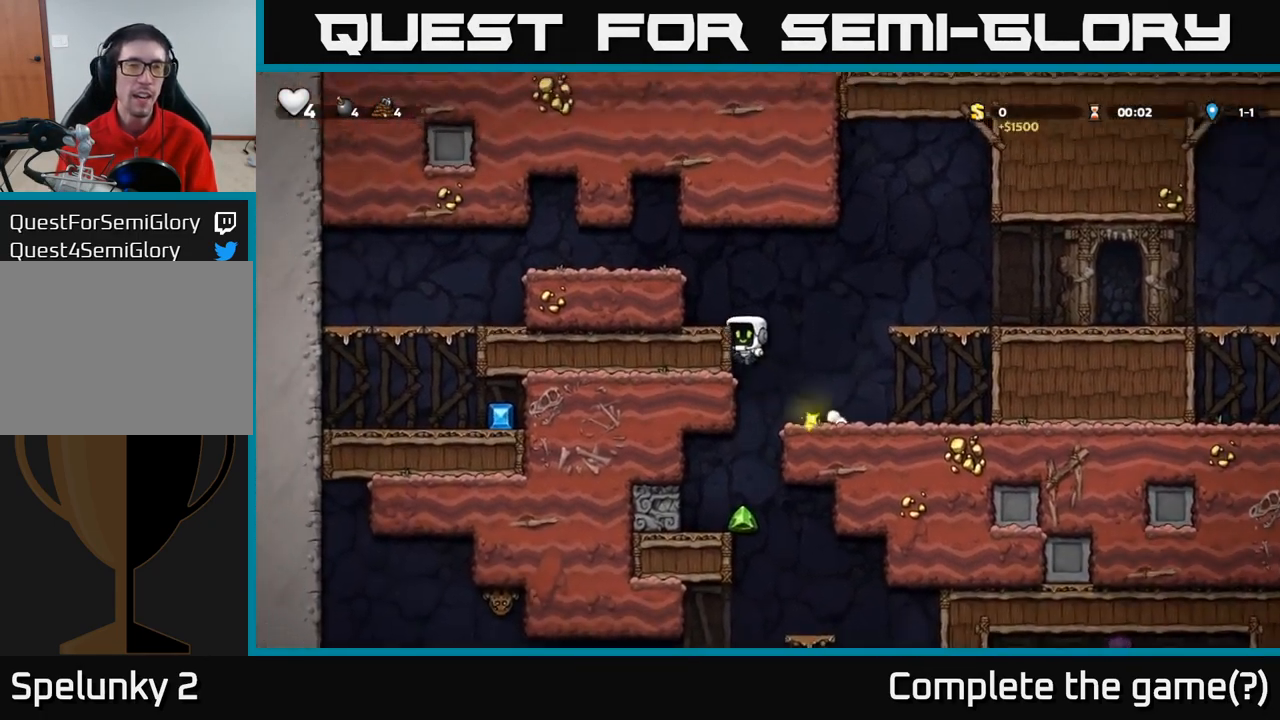
{"buttons": ["A"], "left_stick": "left", "events": [[150, "A", "down"], [300, "A", "up"], [483, "A", "down"]]}
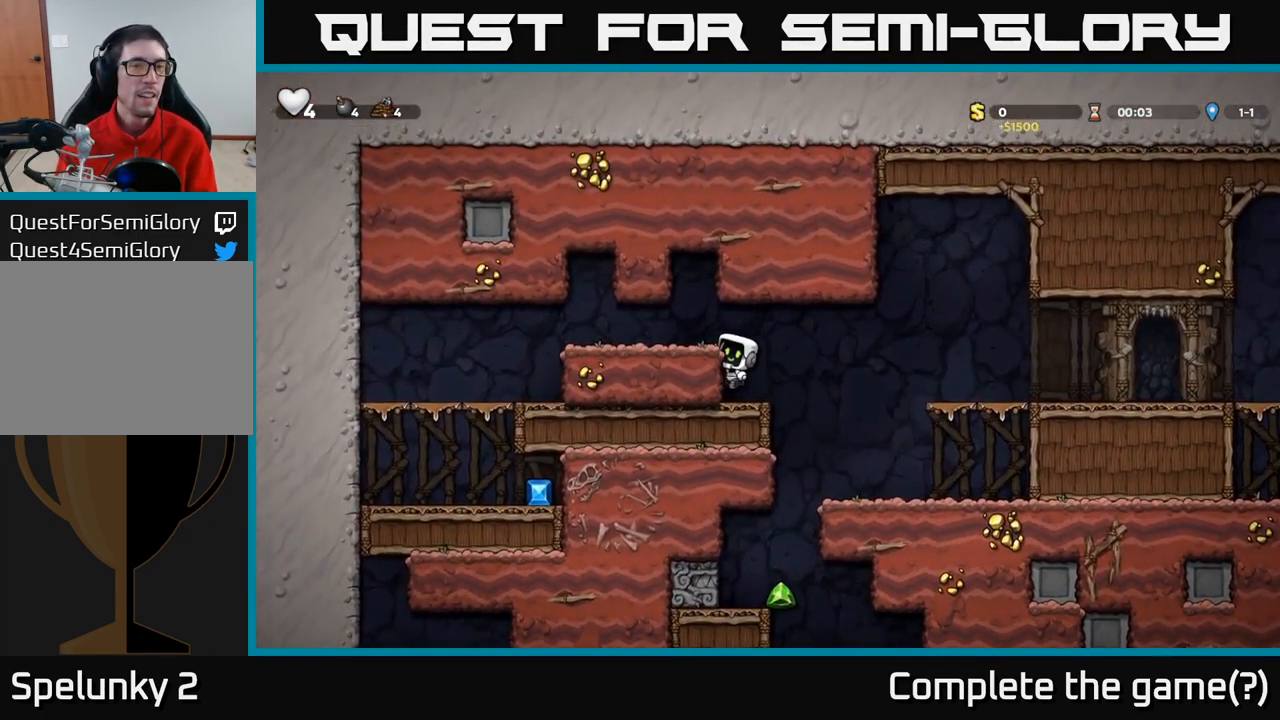
{"buttons": [], "left_stick": "left", "events": [[133, "A", "up"]]}
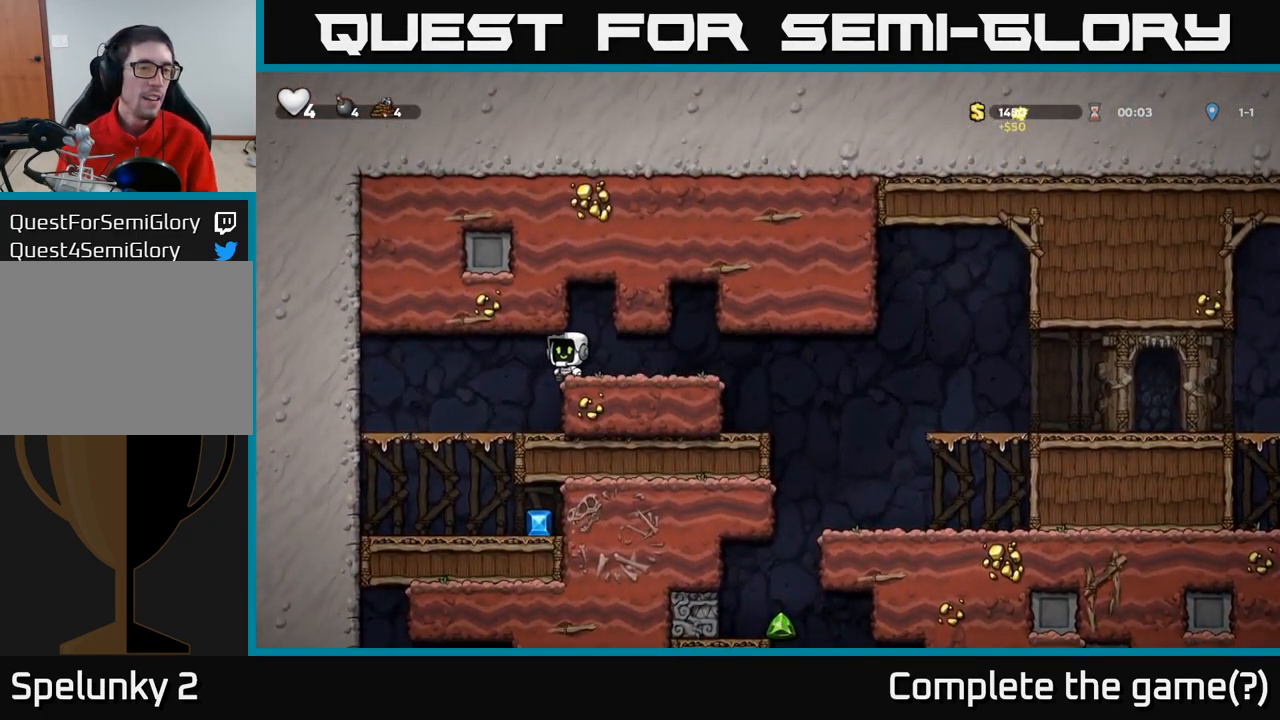
{"buttons": ["A"], "left_stick": "down-left", "events": [[200, "left_stick", "center"], [283, "left_stick", "down-left"], [383, "A", "down"]]}
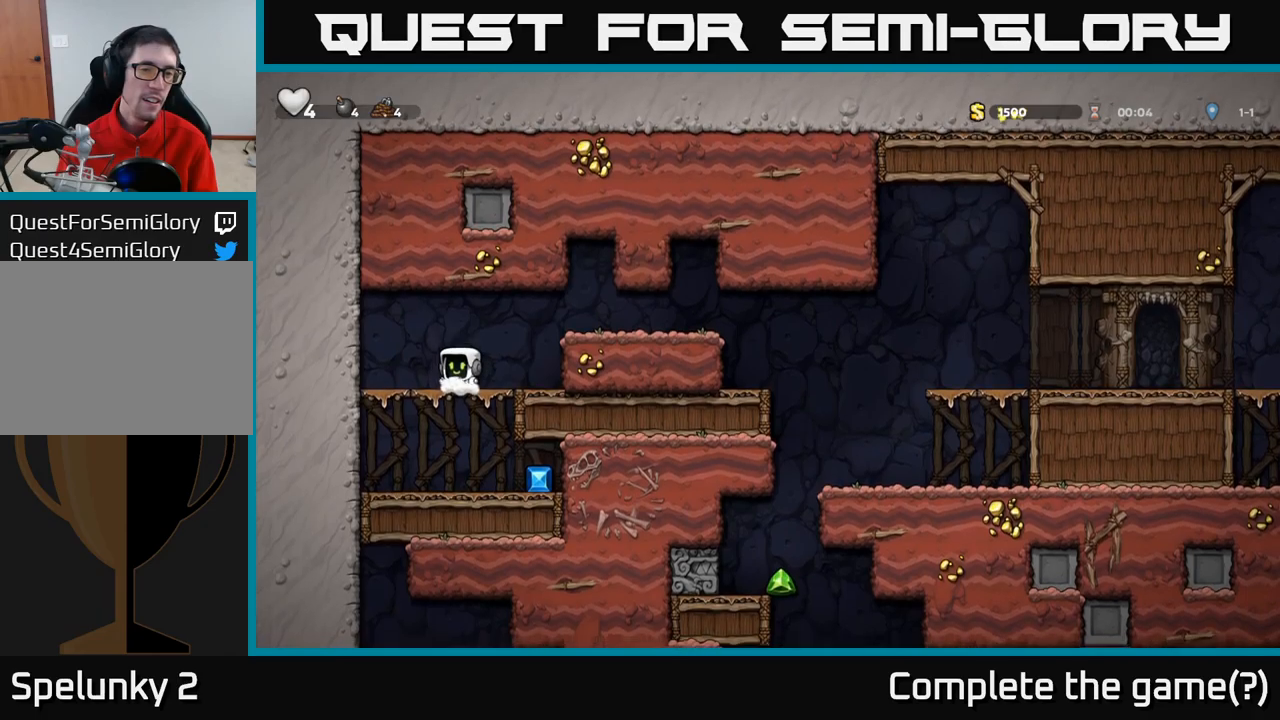
{"buttons": [], "left_stick": "left", "events": [[17, "A", "up"], [334, "left_stick", "center"], [417, "left_stick", "left"]]}
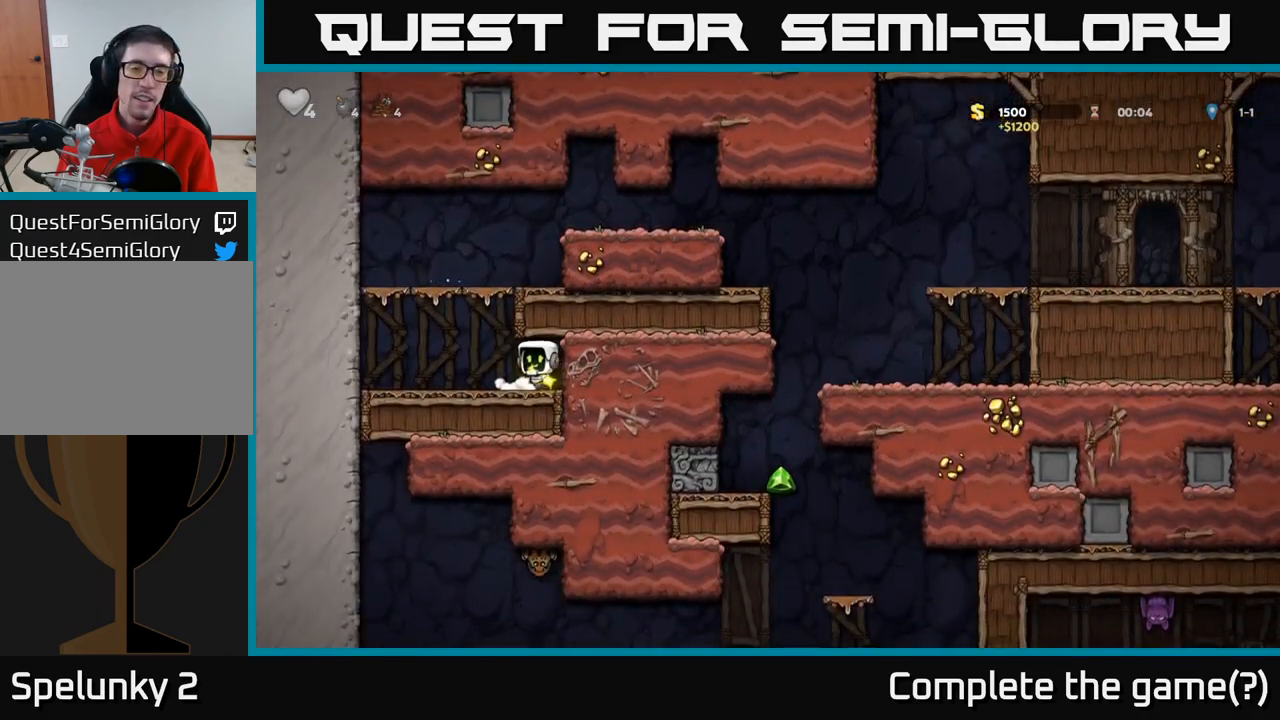
{"buttons": ["A"], "left_stick": "right", "events": [[117, "A", "down"], [167, "left_stick", "right"], [300, "A", "up"], [467, "A", "down"]]}